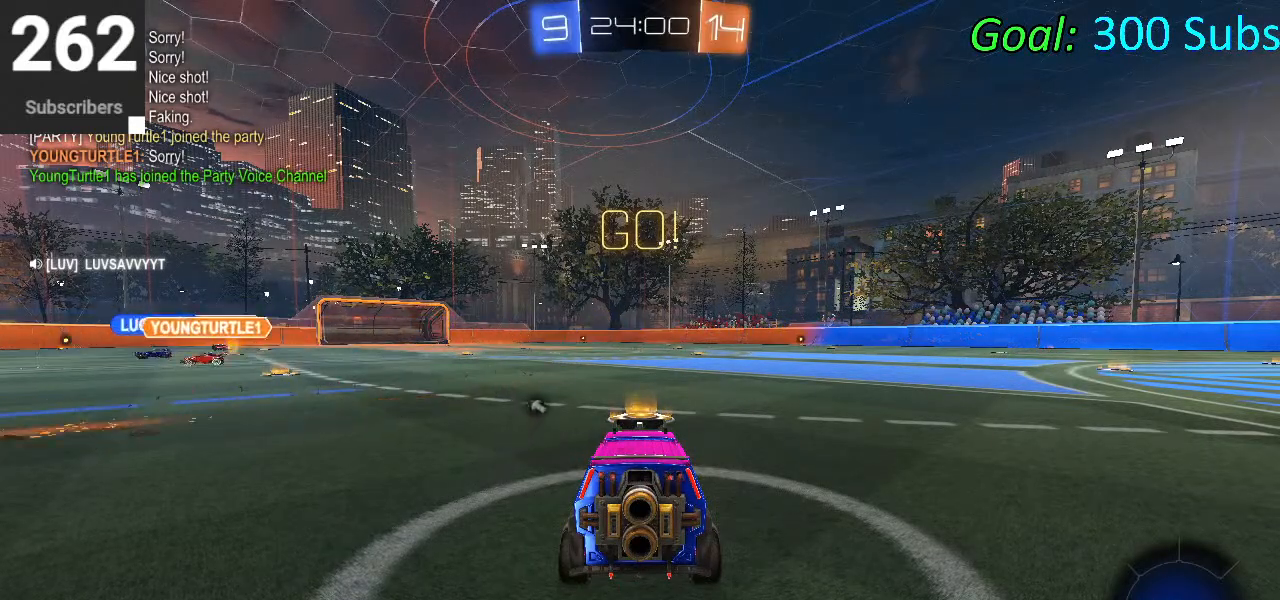
Gameplay with a controller (PlayStation layout); each line is a JSON object with the inputs held at the frame after it. "events" lists button and stick changes between this image and that frame as [ms after this image, input, new state], when the widget could be followed in between.
{"buttons": ["R2"], "left_stick": "center", "right_stick": "center", "events": [[233, "R2", "down"], [283, "TRIANGLE", "down"], [433, "TRIANGLE", "up"]]}
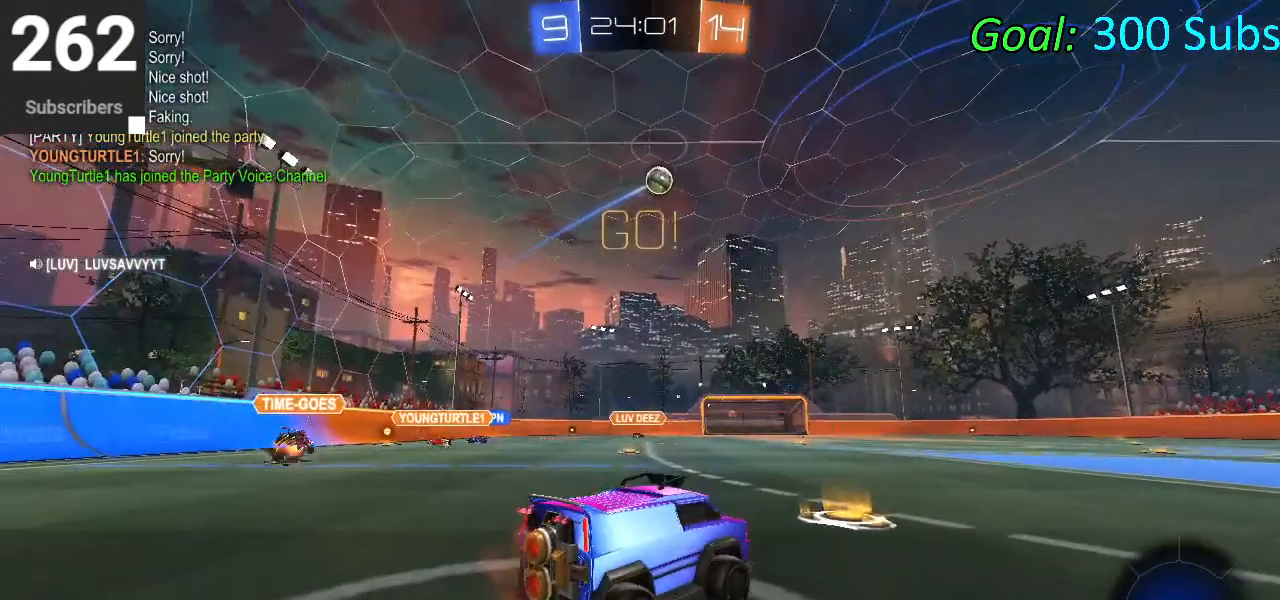
{"buttons": ["CIRCLE", "R2"], "left_stick": "left", "right_stick": "center", "events": [[17, "R2", "up"], [17, "left_stick", "left"], [167, "R2", "down"], [267, "TRIANGLE", "down"], [367, "CIRCLE", "down"], [383, "left_stick", "center"], [433, "TRIANGLE", "up"], [483, "left_stick", "left"]]}
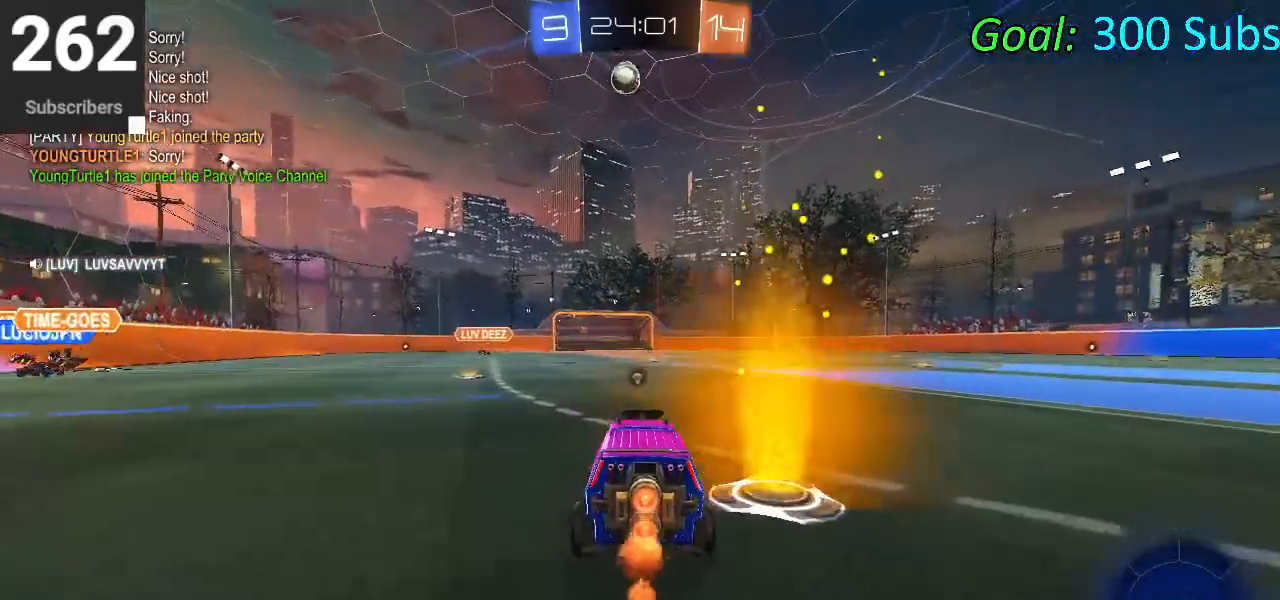
{"buttons": ["CROSS", "CIRCLE", "L1", "R2"], "left_stick": "down", "right_stick": "center", "events": [[233, "L1", "down"], [233, "left_stick", "up"], [250, "CROSS", "down"], [300, "CROSS", "up"], [367, "CROSS", "down"], [433, "left_stick", "right"], [483, "left_stick", "down"]]}
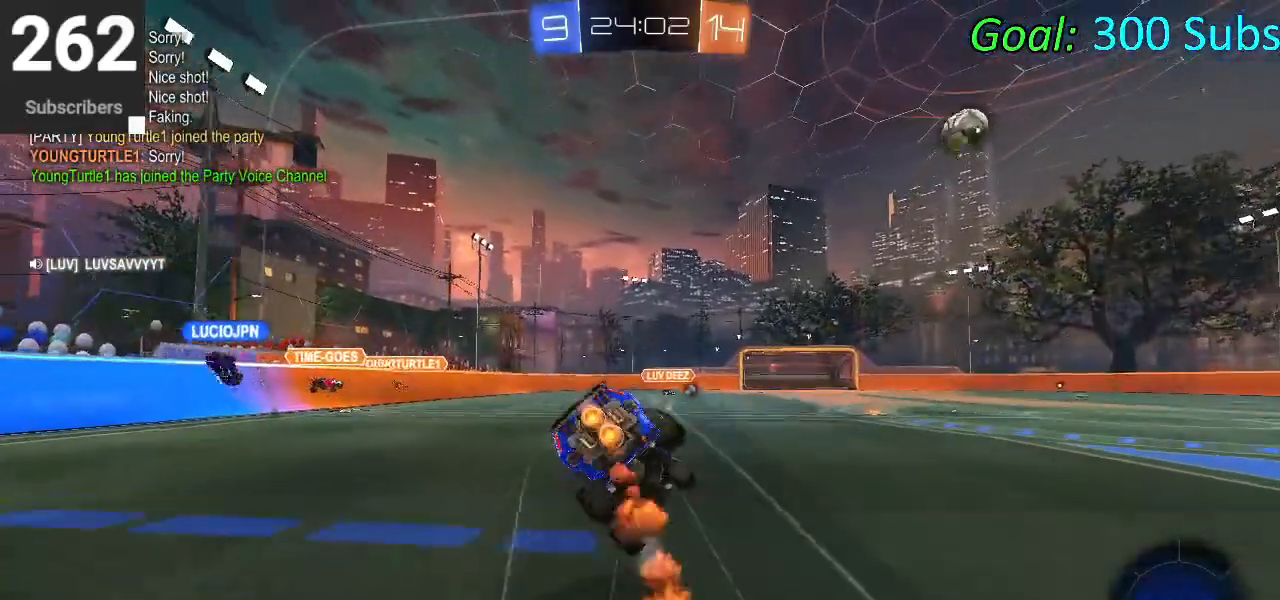
{"buttons": ["CIRCLE", "L1", "R2"], "left_stick": "down", "right_stick": "center", "events": [[50, "CROSS", "up"], [317, "left_stick", "center"], [400, "left_stick", "down"]]}
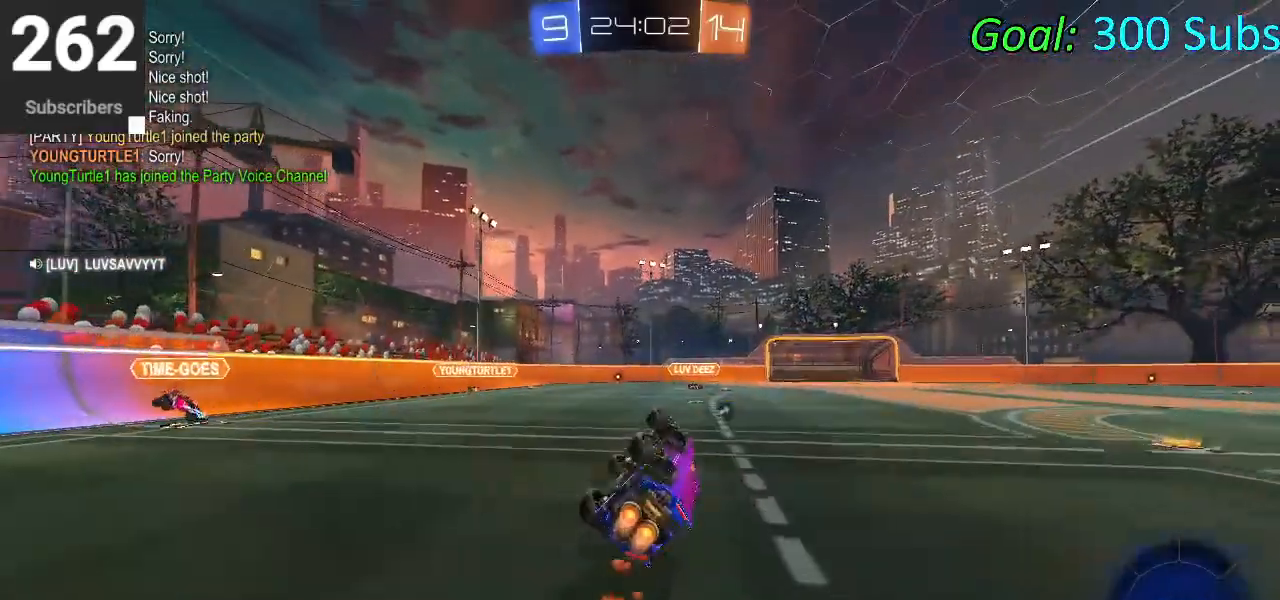
{"buttons": ["R2"], "left_stick": "center", "right_stick": "center", "events": [[150, "CIRCLE", "up"], [167, "L1", "up"], [267, "left_stick", "center"]]}
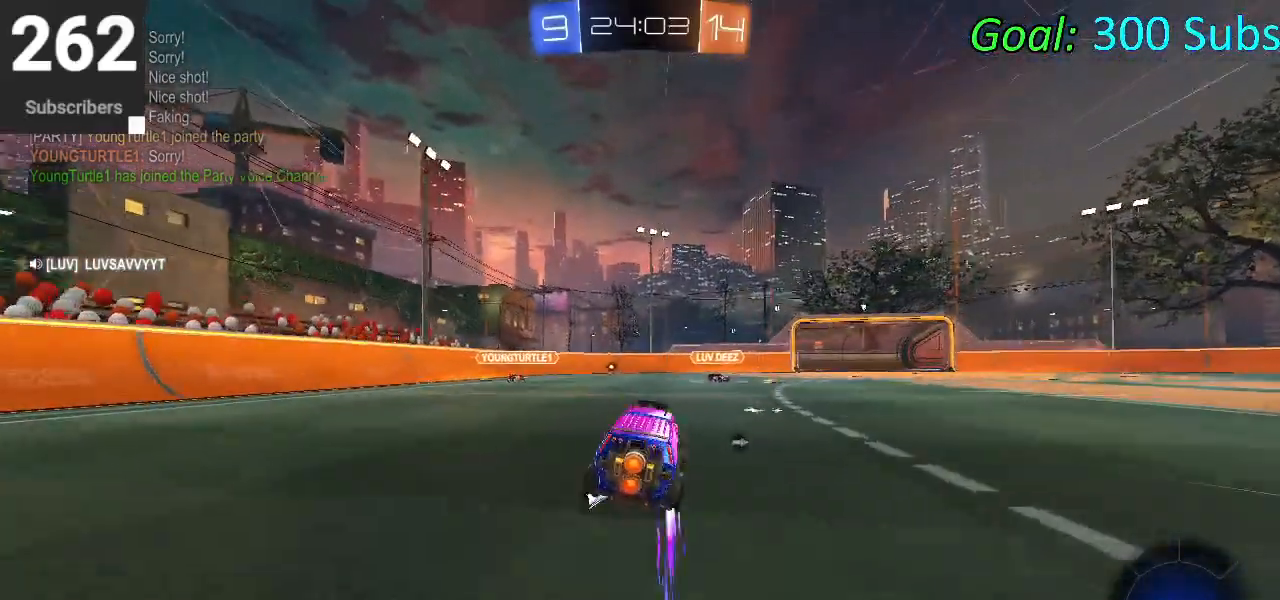
{"buttons": ["L1", "R1", "R2"], "left_stick": "left", "right_stick": "center", "events": [[150, "L1", "down"], [150, "R1", "down"], [200, "left_stick", "left"], [317, "L1", "up"], [317, "R1", "up"], [417, "R1", "down"], [433, "L1", "down"]]}
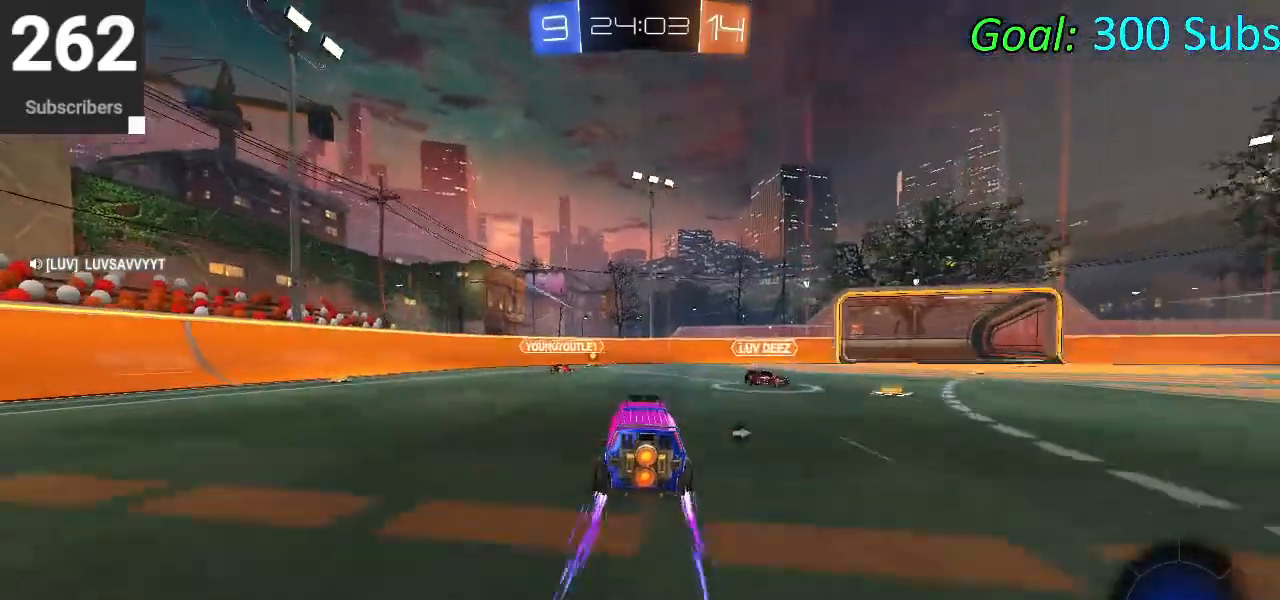
{"buttons": ["R2"], "left_stick": "left", "right_stick": "center", "events": [[50, "R1", "up"], [83, "L1", "up"], [100, "left_stick", "center"], [217, "L1", "down"], [217, "R1", "down"], [317, "R1", "up"], [383, "L1", "up"], [433, "left_stick", "left"]]}
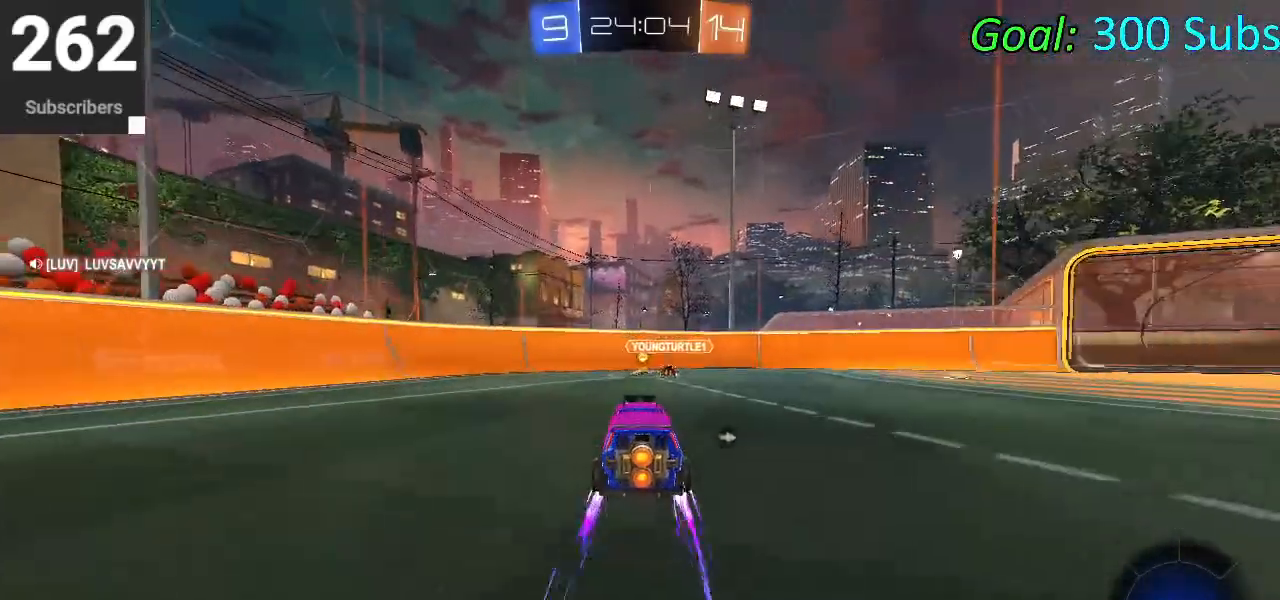
{"buttons": ["L1", "R2"], "left_stick": "center", "right_stick": "center", "events": [[67, "left_stick", "center"], [417, "L1", "down"]]}
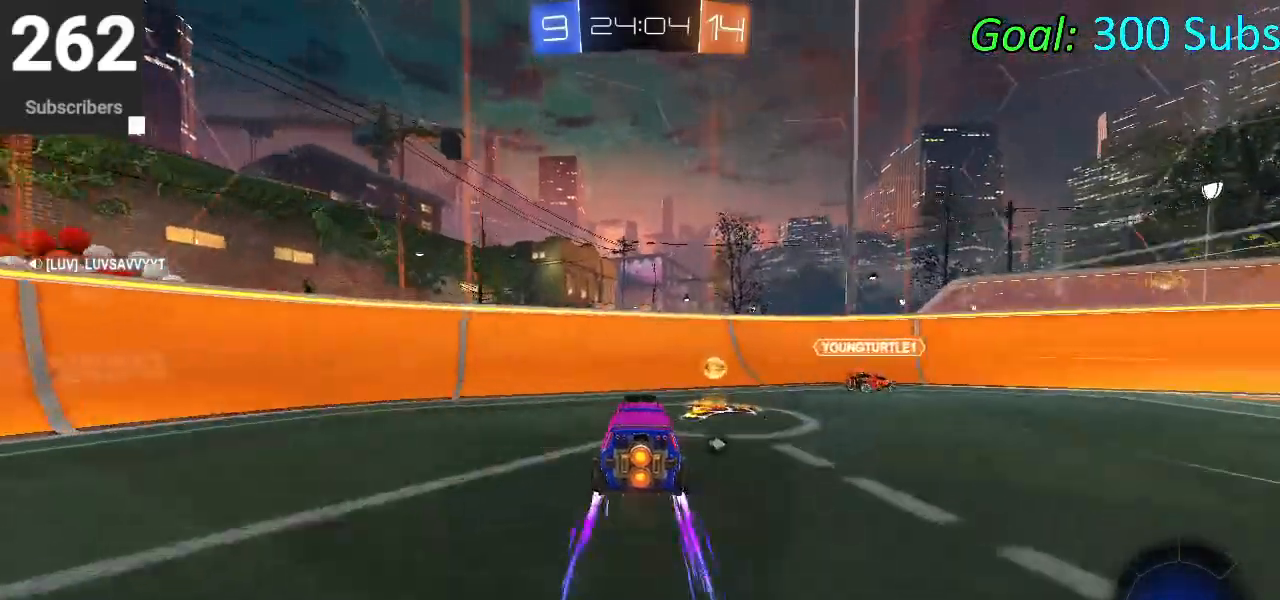
{"buttons": ["L1", "R1", "R2"], "left_stick": "up-right", "right_stick": "center", "events": [[17, "TRIANGLE", "down"], [67, "left_stick", "up-right"], [83, "L1", "up"], [167, "TRIANGLE", "up"], [433, "L1", "down"], [500, "R1", "down"]]}
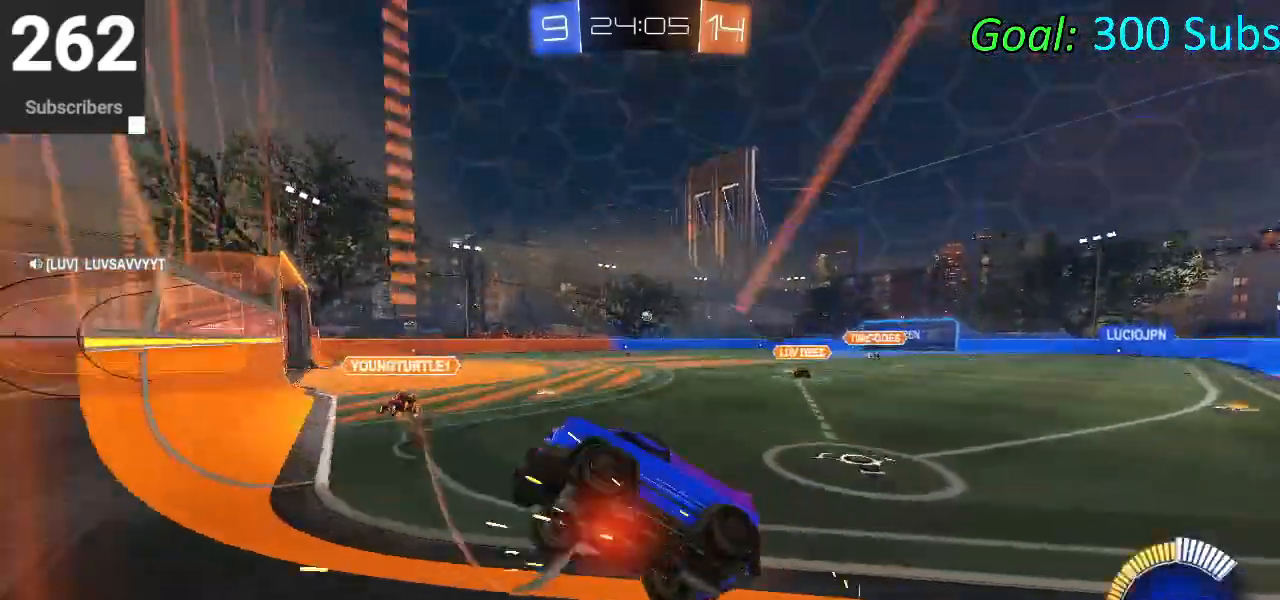
{"buttons": ["L1", "R1", "R2"], "left_stick": "up-right", "right_stick": "center", "events": [[100, "L1", "up"], [117, "R1", "up"], [417, "R1", "down"], [433, "L1", "down"]]}
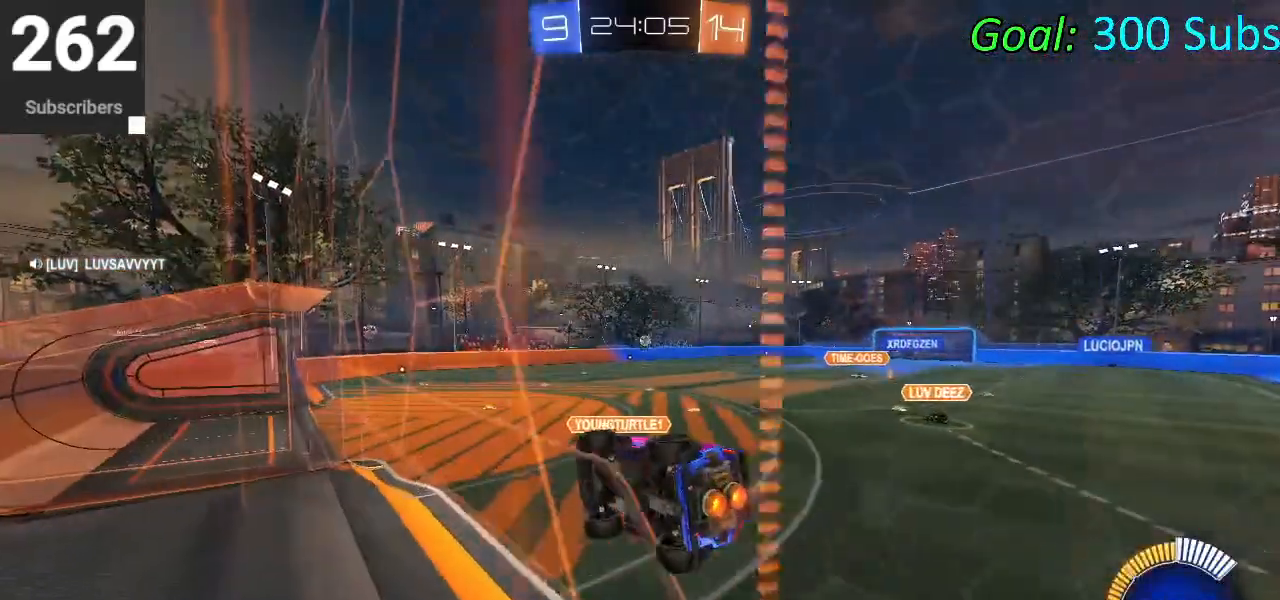
{"buttons": ["L1", "R2"], "left_stick": "center", "right_stick": "center", "events": [[83, "L1", "up"], [117, "R1", "up"], [117, "left_stick", "center"], [383, "R1", "down"], [467, "L1", "down"], [500, "R1", "up"]]}
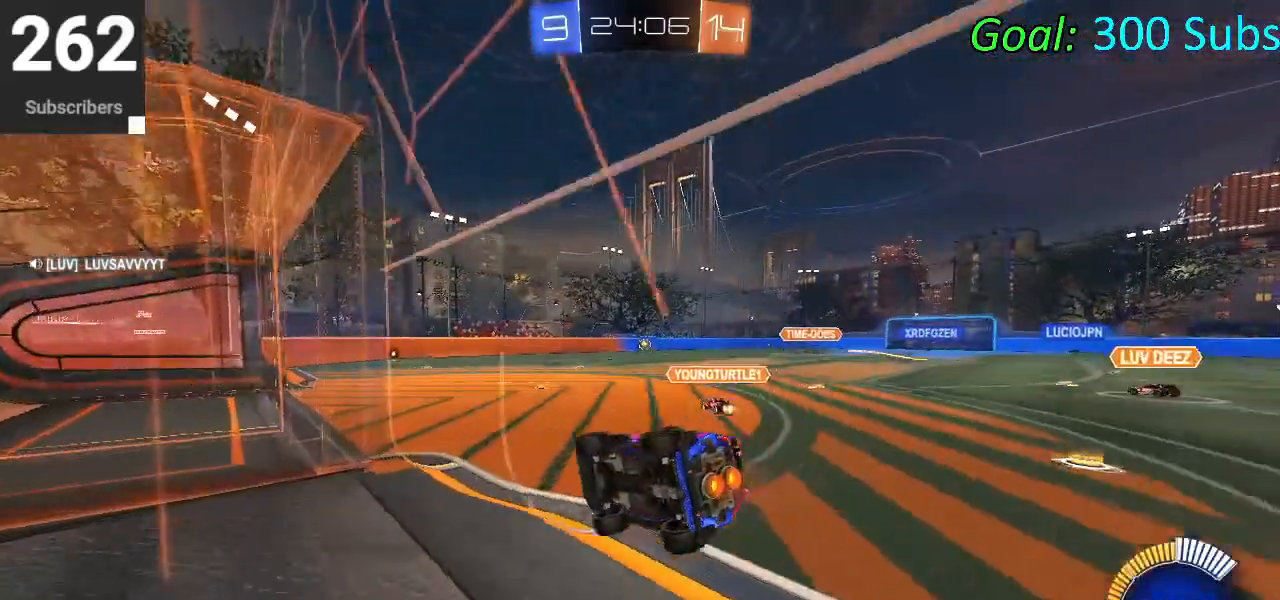
{"buttons": ["CROSS", "L1", "R2"], "left_stick": "up-right", "right_stick": "center", "events": [[17, "left_stick", "up-right"], [67, "R1", "down"], [133, "L1", "up"], [200, "R1", "up"], [317, "left_stick", "center"], [467, "CROSS", "down"], [467, "left_stick", "up-right"], [500, "L1", "down"]]}
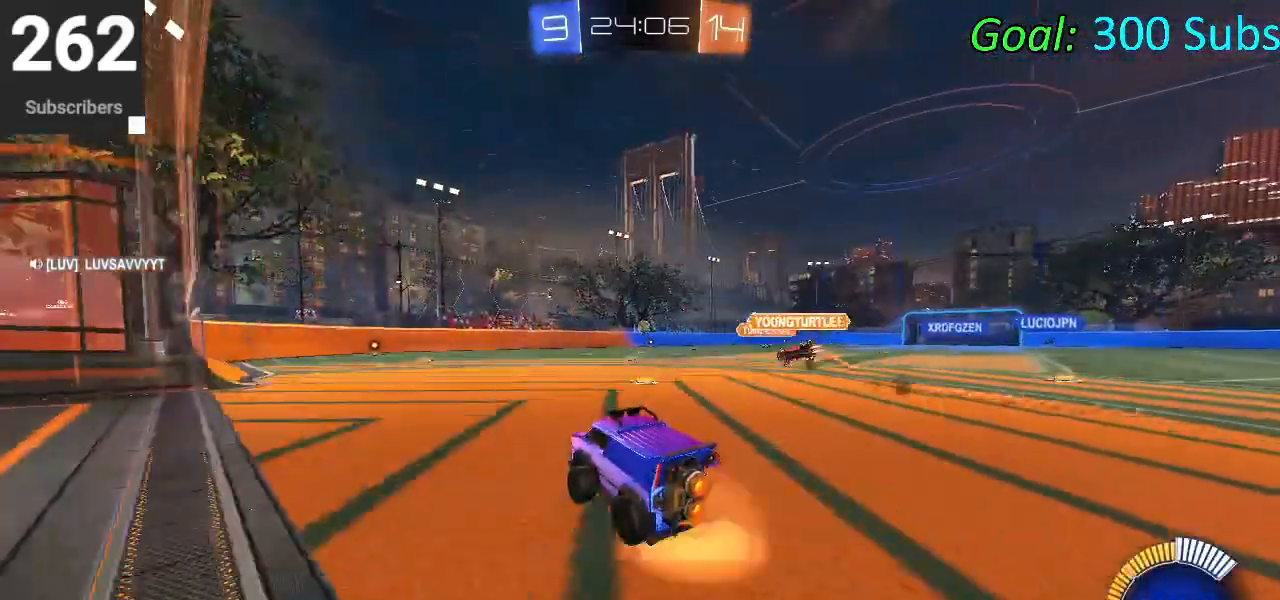
{"buttons": ["CROSS", "L1", "R2"], "left_stick": "down", "right_stick": "center", "events": [[67, "CROSS", "up"], [133, "CROSS", "down"], [233, "left_stick", "down-right"], [317, "left_stick", "down"]]}
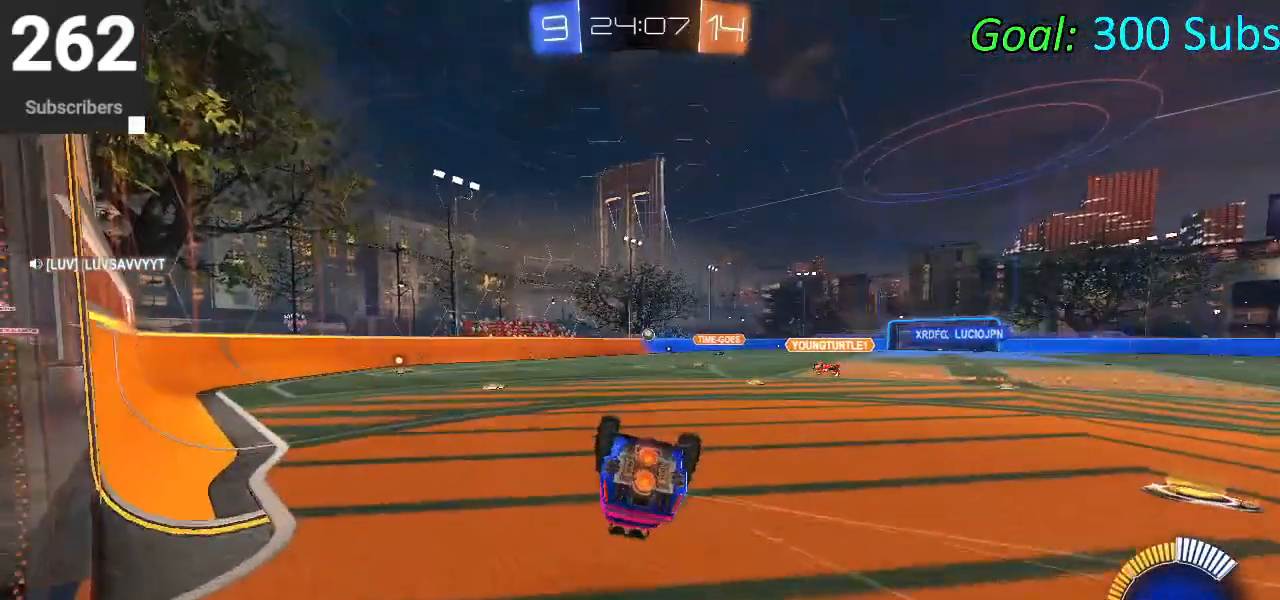
{"buttons": ["R2"], "left_stick": "center", "right_stick": "center", "events": [[50, "left_stick", "center"], [150, "left_stick", "down"], [300, "CROSS", "up"], [433, "L1", "up"], [467, "left_stick", "center"]]}
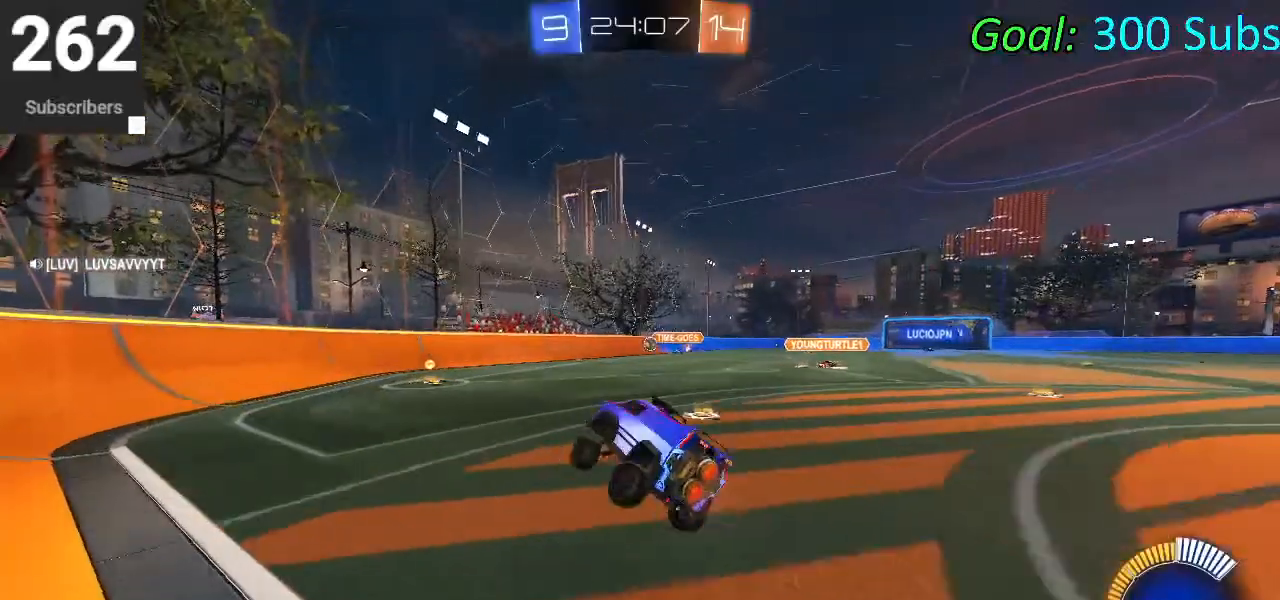
{"buttons": ["R2"], "left_stick": "up-right", "right_stick": "center", "events": [[117, "R1", "down"], [133, "L1", "down"], [250, "R1", "up"], [300, "L1", "up"], [350, "R1", "down"], [450, "R1", "up"], [483, "left_stick", "up-right"]]}
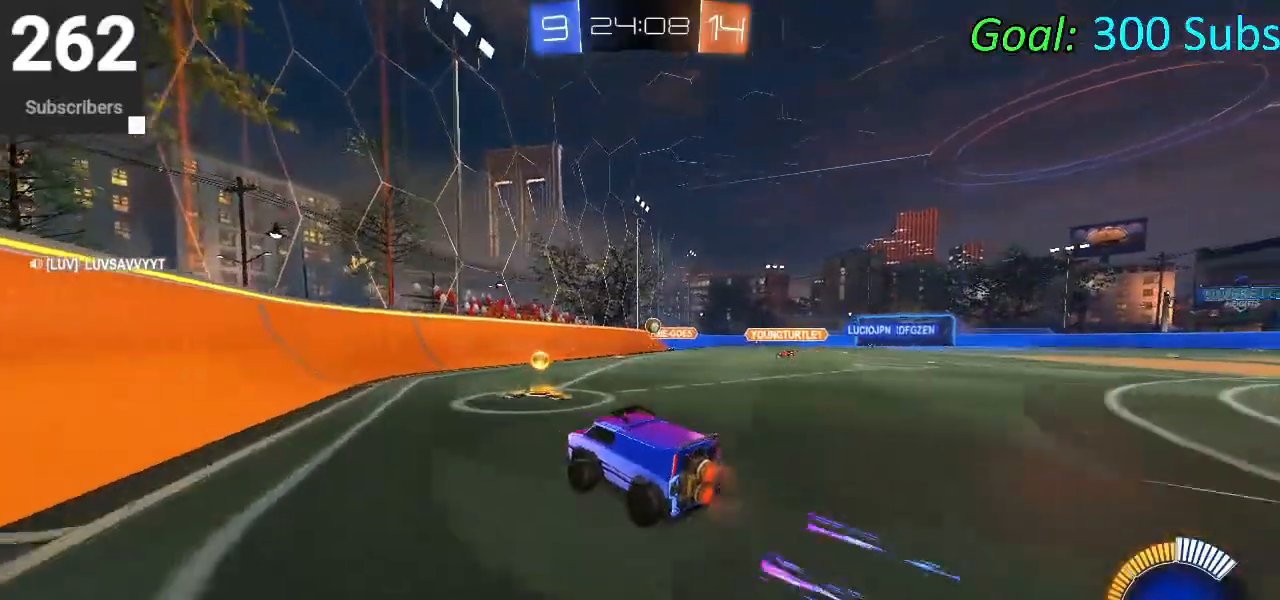
{"buttons": ["L1", "R1", "R2"], "left_stick": "up-left", "right_stick": "center", "events": [[83, "L2", "down"], [350, "L2", "up"], [417, "left_stick", "up-left"], [450, "R1", "down"], [500, "L1", "down"]]}
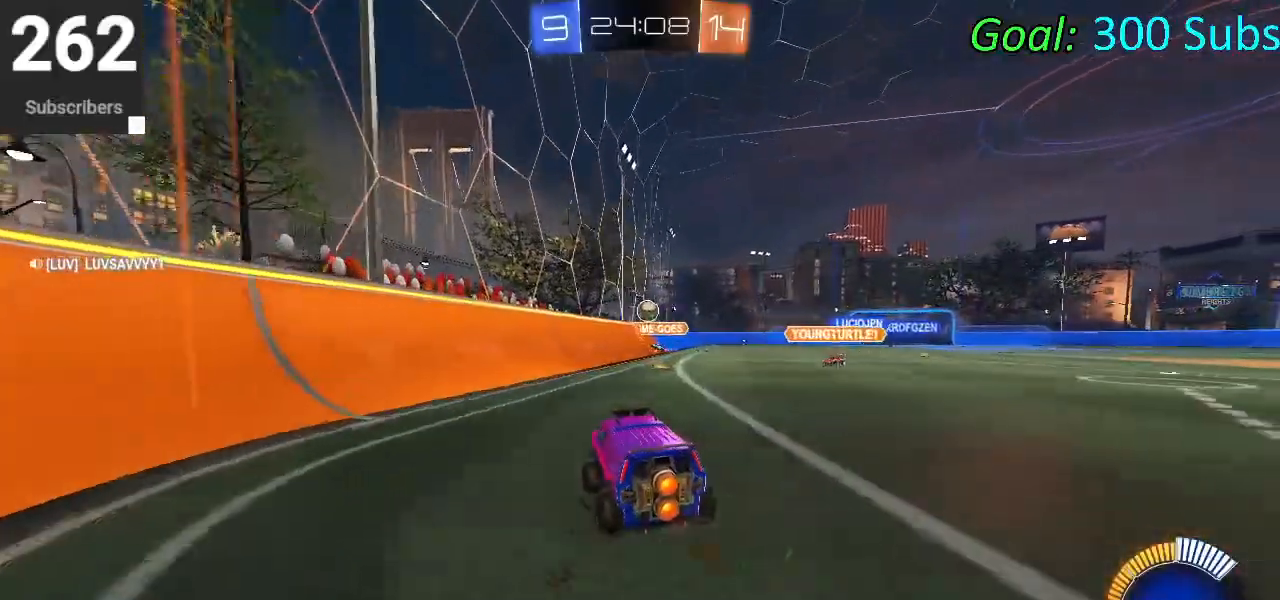
{"buttons": ["L2"], "left_stick": "right", "right_stick": "center", "events": [[83, "R1", "up"], [133, "L1", "up"], [133, "left_stick", "left"], [250, "left_stick", "center"], [333, "left_stick", "right"], [350, "L2", "down"], [500, "R2", "up"]]}
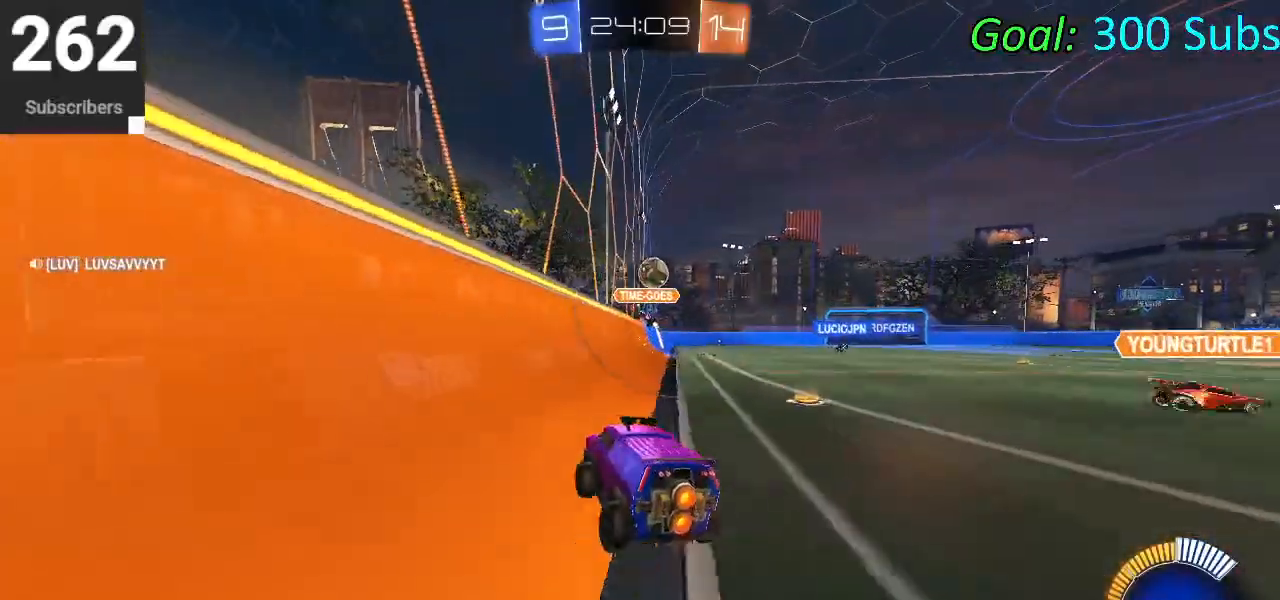
{"buttons": ["R2"], "left_stick": "right", "right_stick": "center", "events": [[33, "R2", "down"], [267, "L2", "up"], [417, "SQUARE", "down"], [500, "SQUARE", "up"]]}
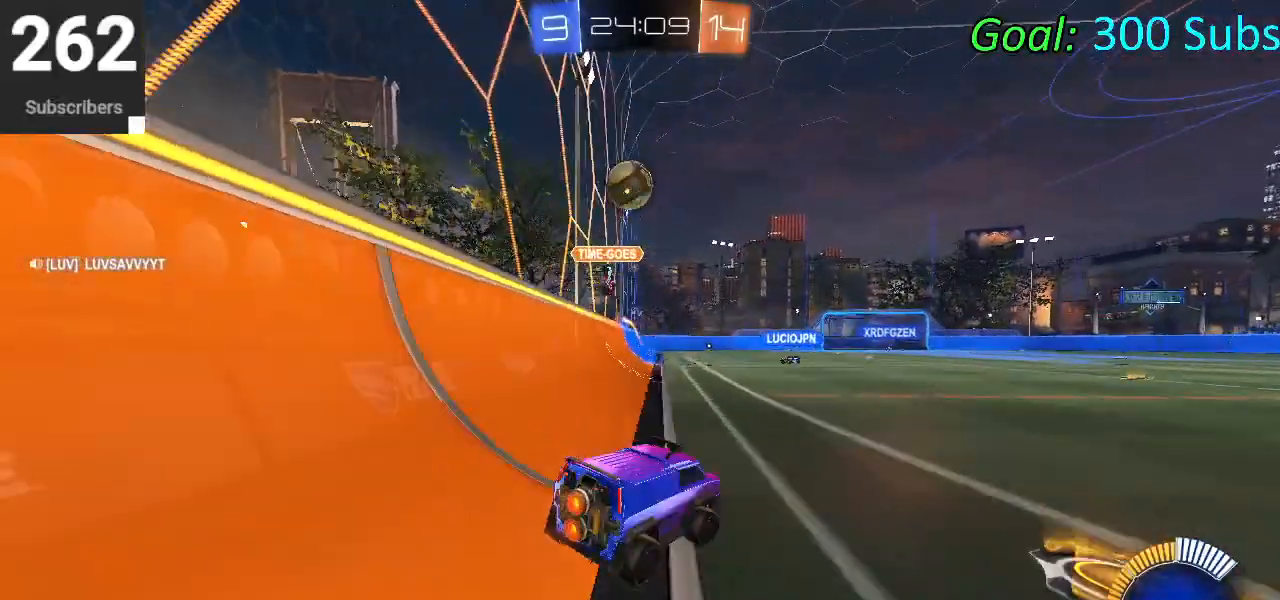
{"buttons": ["L1", "R2"], "left_stick": "up-right", "right_stick": "center", "events": [[83, "L1", "down"], [250, "L1", "up"], [317, "R1", "down"], [417, "R1", "up"], [467, "left_stick", "up-right"], [500, "L1", "down"]]}
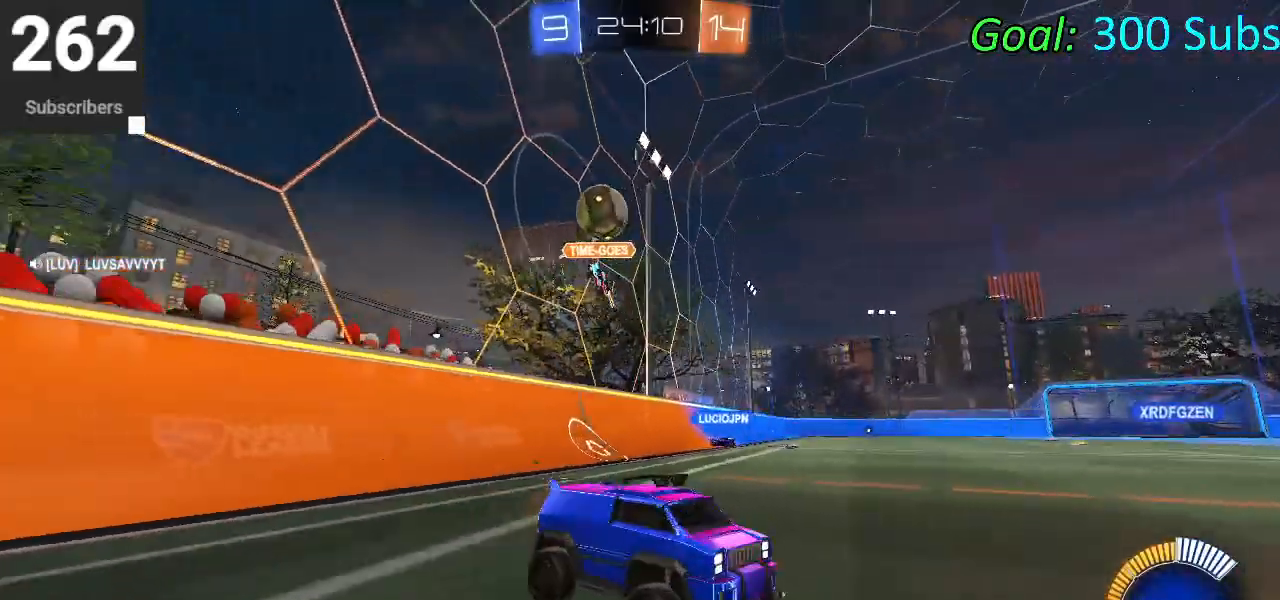
{"buttons": ["R1", "R2"], "left_stick": "up-right", "right_stick": "center", "events": [[17, "R1", "down"], [117, "R1", "up"], [150, "L1", "up"], [217, "R1", "down"], [317, "R1", "up"], [450, "R1", "down"]]}
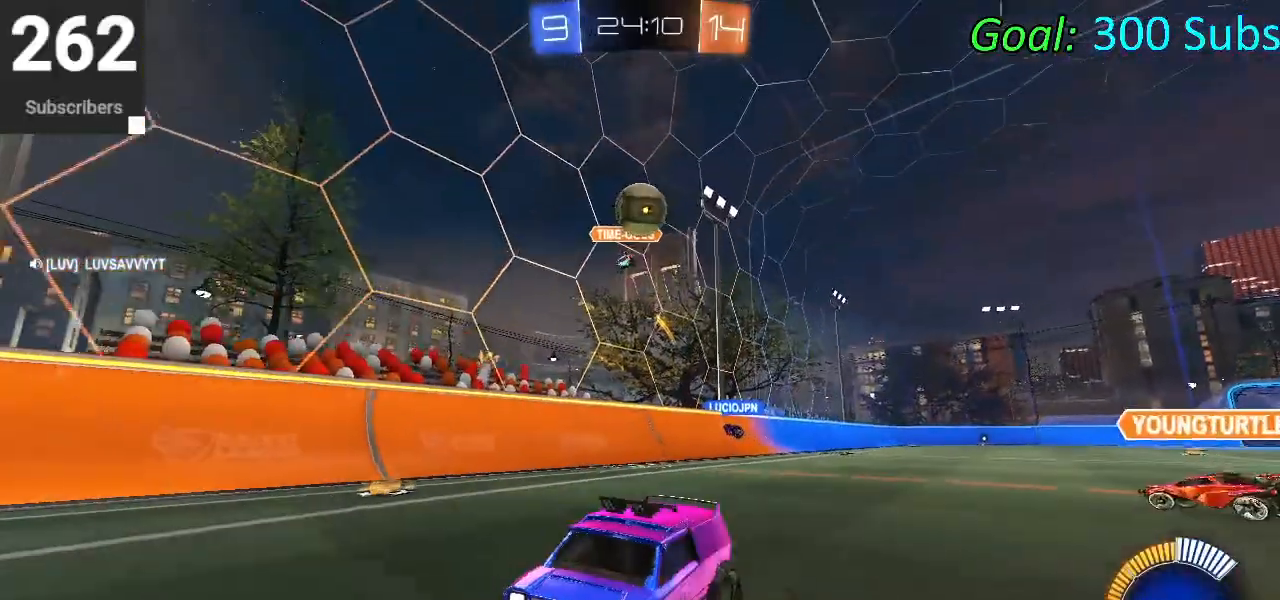
{"buttons": ["R2"], "left_stick": "center", "right_stick": "center", "events": [[17, "L1", "down"], [50, "R1", "up"], [167, "L1", "up"], [167, "R1", "down"], [250, "R1", "up"], [367, "R1", "down"], [367, "left_stick", "center"], [483, "R1", "up"]]}
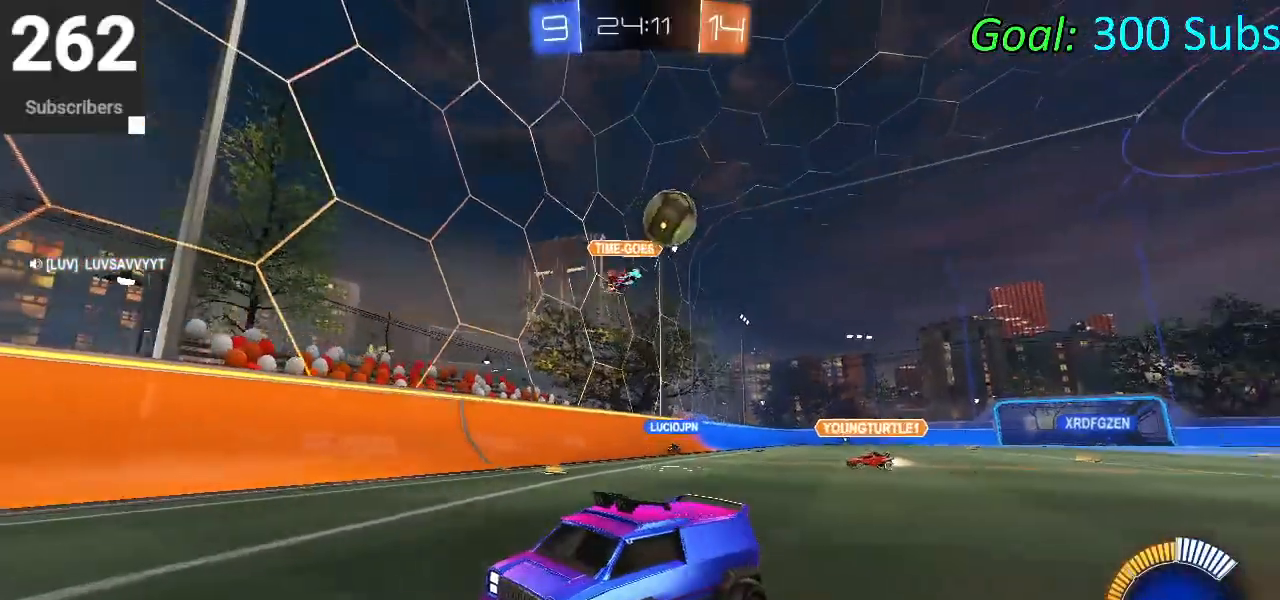
{"buttons": ["R2"], "left_stick": "left", "right_stick": "center", "events": [[67, "R1", "down"], [150, "L1", "down"], [167, "R1", "up"], [283, "L1", "up"], [283, "R1", "down"], [350, "R1", "up"], [433, "left_stick", "left"]]}
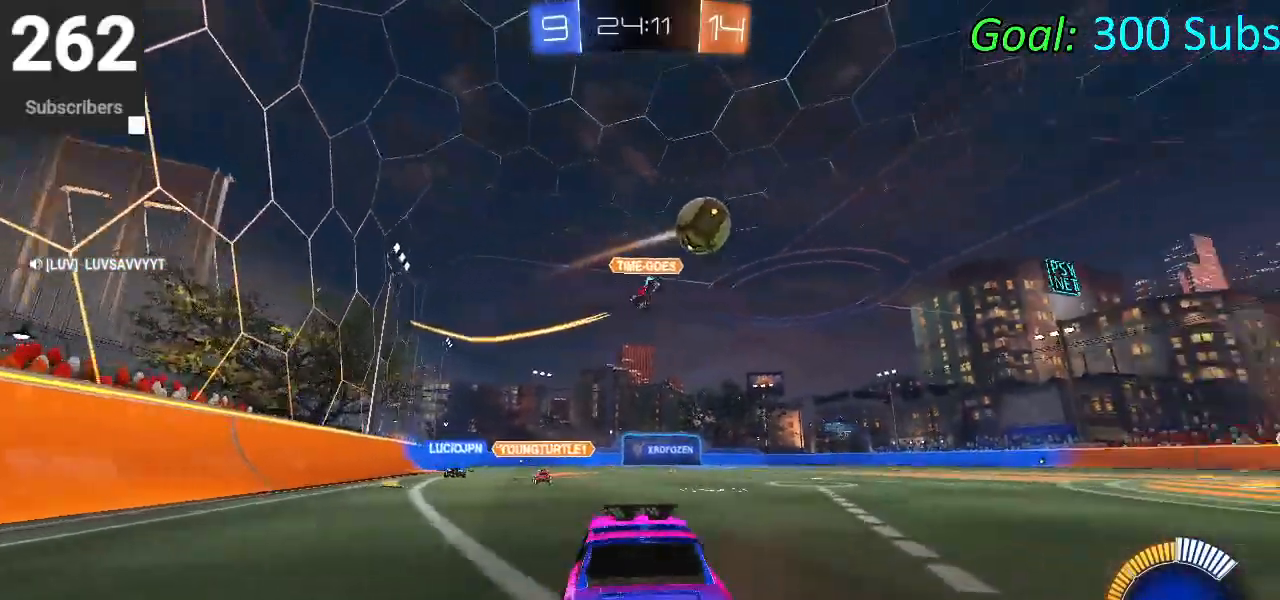
{"buttons": ["R2"], "left_stick": "left", "right_stick": "center", "events": [[17, "R1", "down"], [150, "R1", "up"], [317, "L1", "down"], [467, "L1", "up"]]}
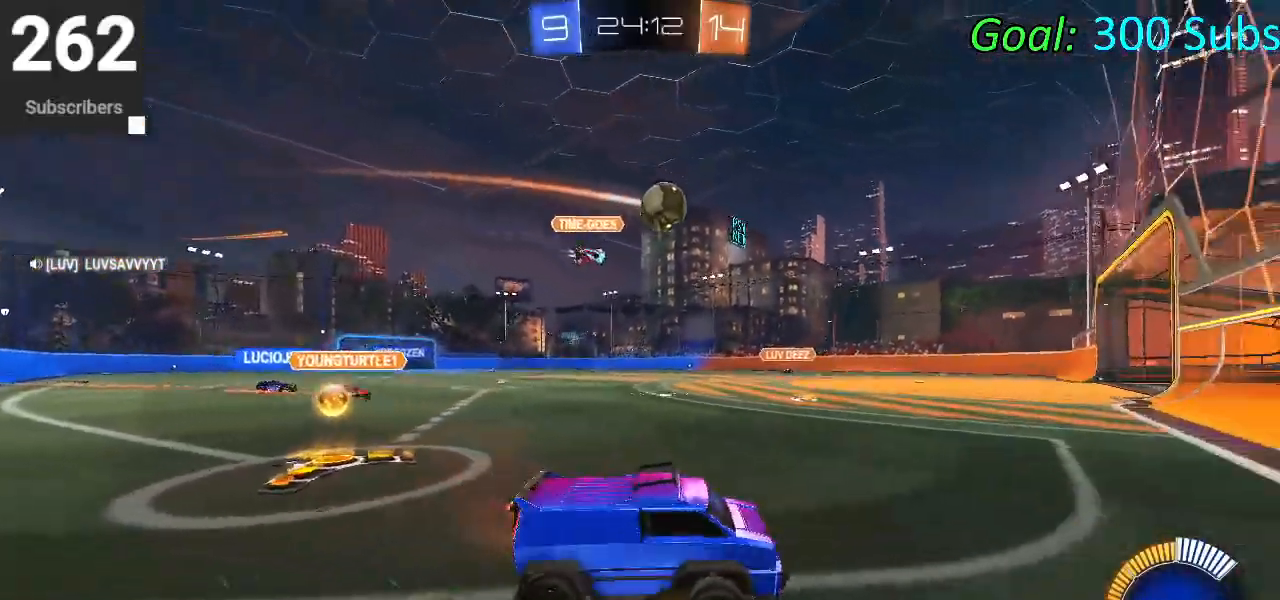
{"buttons": ["CIRCLE", "R2"], "left_stick": "center", "right_stick": "center", "events": [[83, "R1", "down"], [233, "R1", "up"], [417, "left_stick", "center"], [483, "CIRCLE", "down"]]}
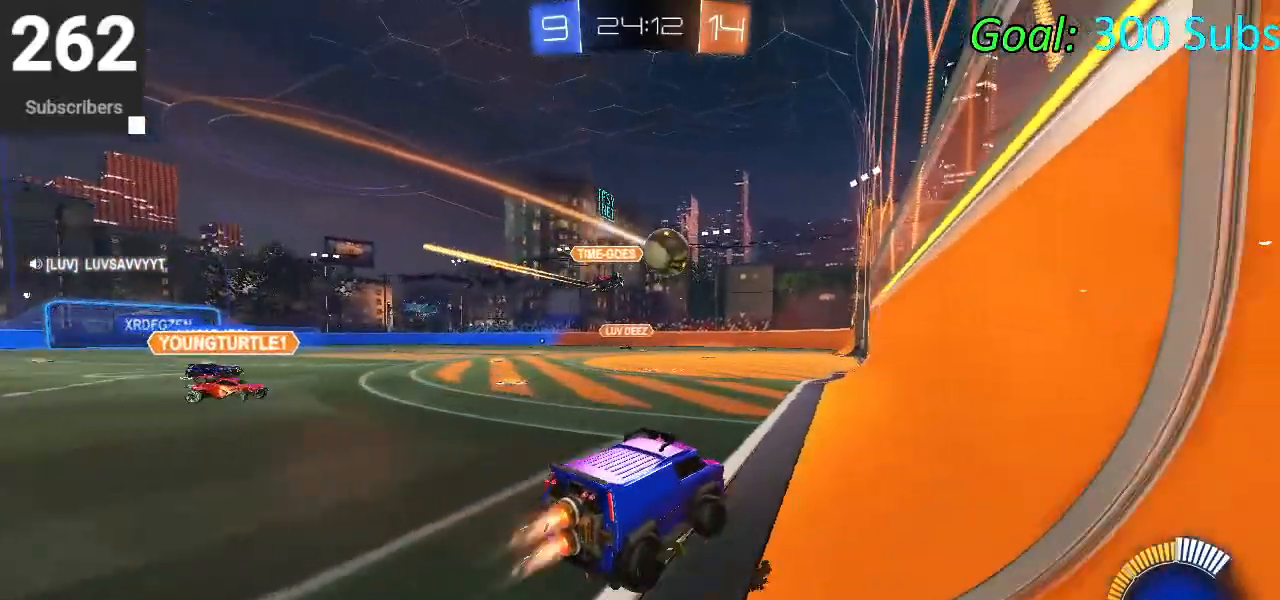
{"buttons": ["L1", "R2"], "left_stick": "up", "right_stick": "center", "events": [[50, "R1", "down"], [200, "R1", "up"], [250, "CIRCLE", "up"], [400, "left_stick", "up"], [417, "L1", "down"]]}
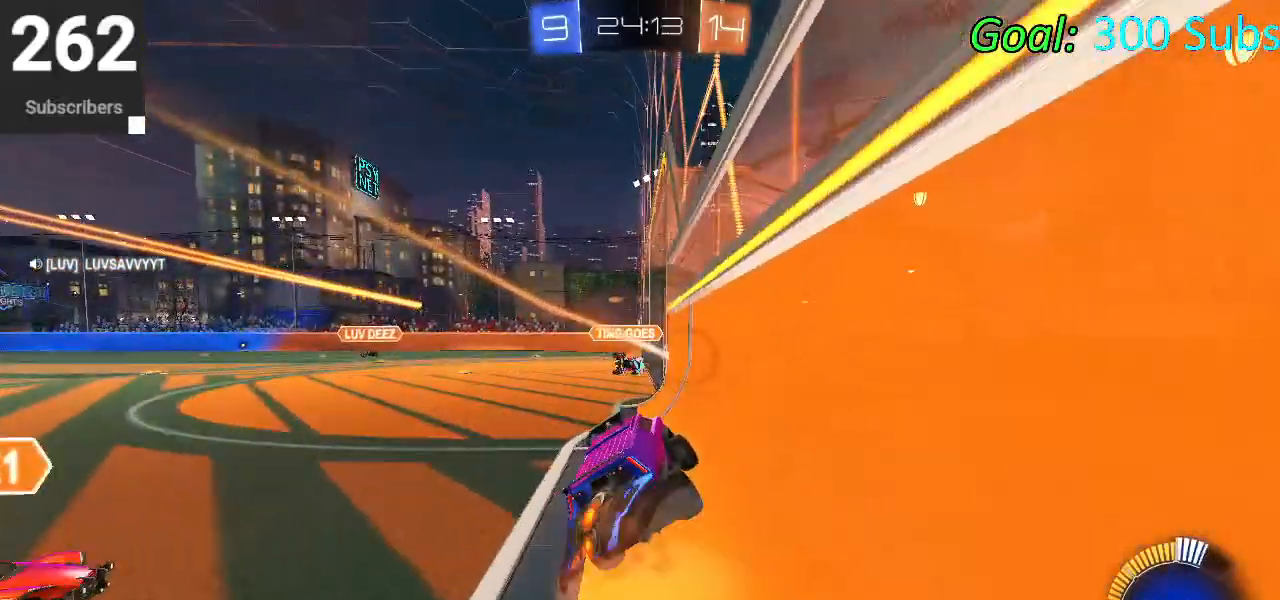
{"buttons": ["R2"], "left_stick": "center", "right_stick": "center", "events": [[50, "CROSS", "down"], [150, "CROSS", "up"], [200, "CROSS", "down"], [233, "left_stick", "up-right"], [317, "CROSS", "up"], [317, "TRIANGLE", "down"], [333, "L1", "up"], [350, "left_stick", "center"], [383, "L1", "down"], [467, "L1", "up"], [500, "TRIANGLE", "up"]]}
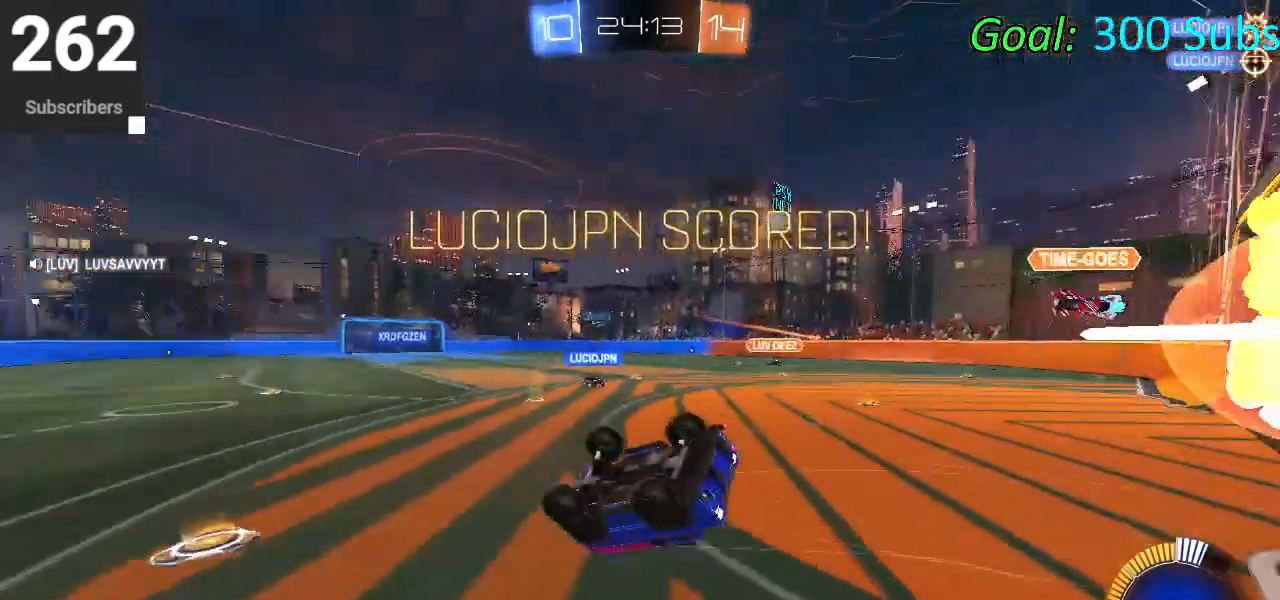
{"buttons": [], "left_stick": "up-right", "right_stick": "center", "events": [[150, "R2", "up"], [467, "left_stick", "up-right"]]}
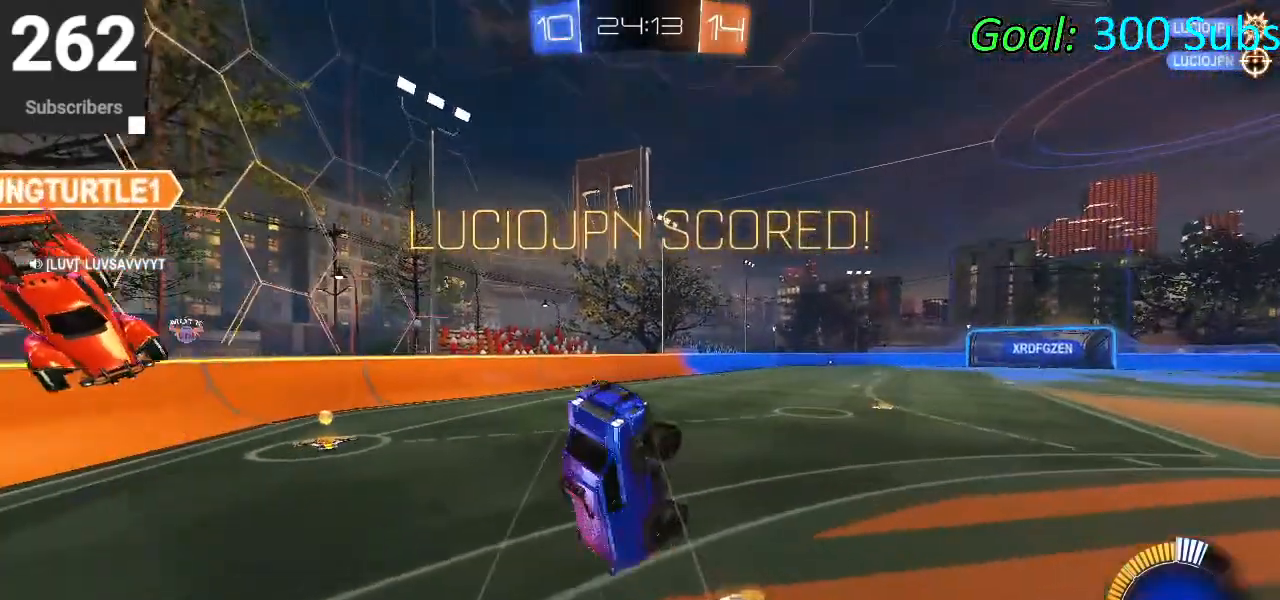
{"buttons": ["SQUARE", "R2"], "left_stick": "up-right", "right_stick": "center", "events": [[233, "R2", "down"], [383, "SQUARE", "down"]]}